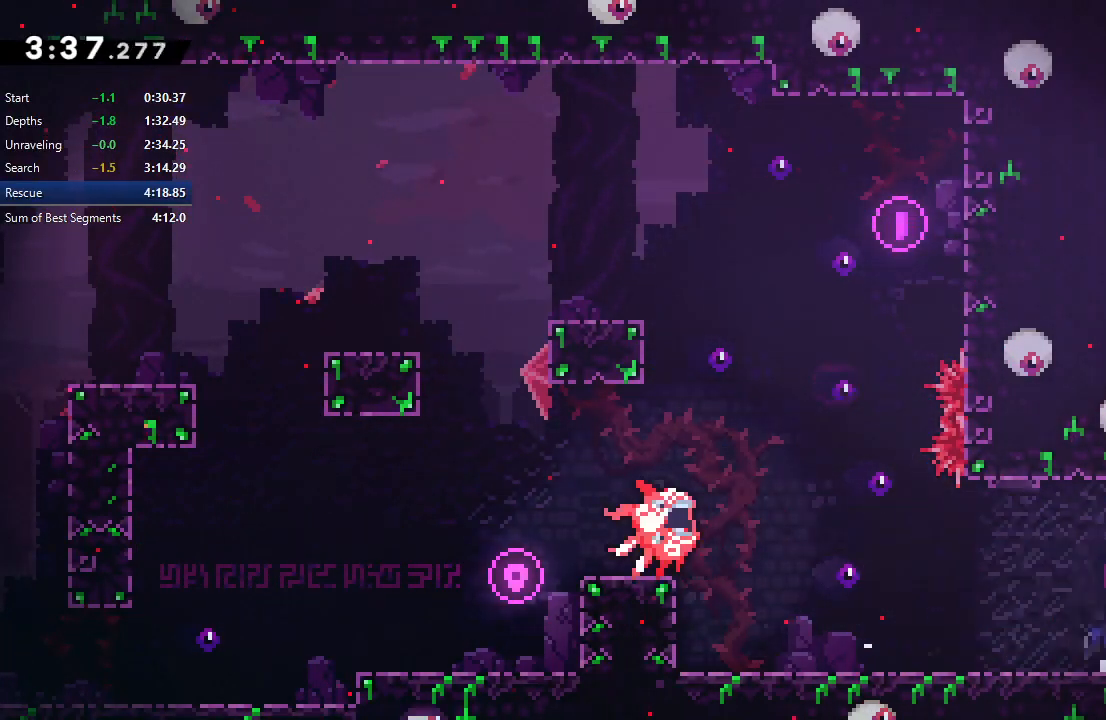
Gameplay with a controller (PlayStation layout); each line is a JSON object with the inputs held at the frame after it. "events" lists button and stick changes between this image and that frame as [ms after this image, input, new state], when the widget could be followed in between. Not read: L3 R3 left_stick.
{"buttons": ["R1", "DPAD_RIGHT"], "right_stick": "center", "events": [[50, "CIRCLE", "up"]]}
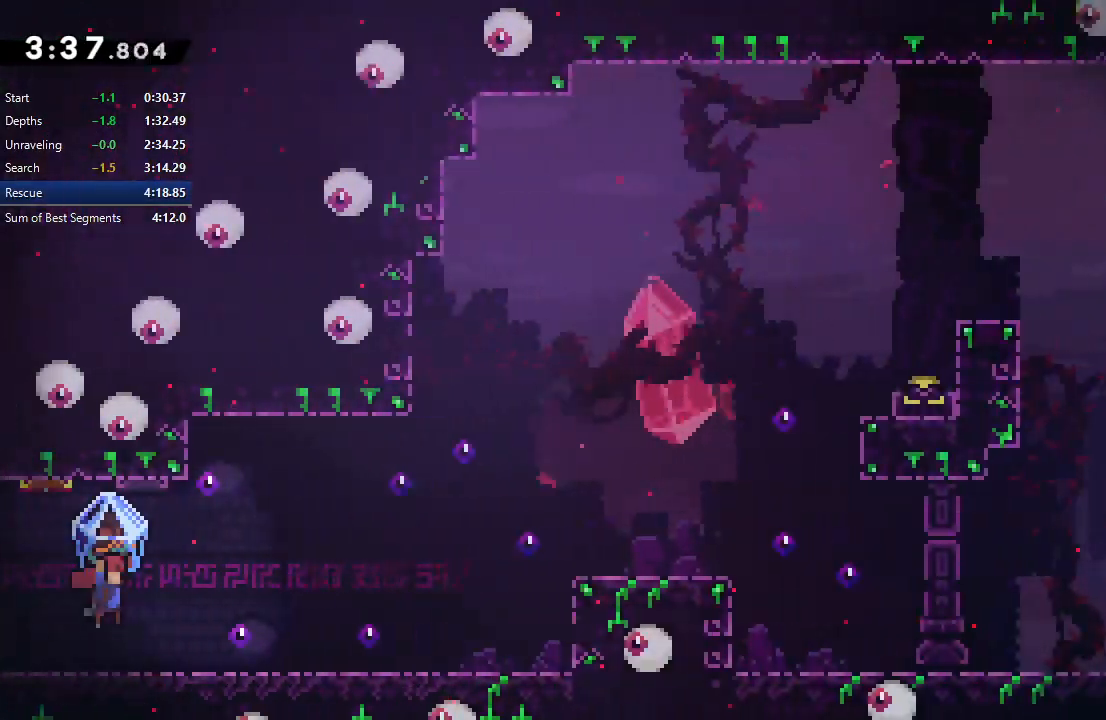
{"buttons": ["CIRCLE", "R1", "DPAD_RIGHT"], "right_stick": "center", "events": [[500, "CIRCLE", "down"]]}
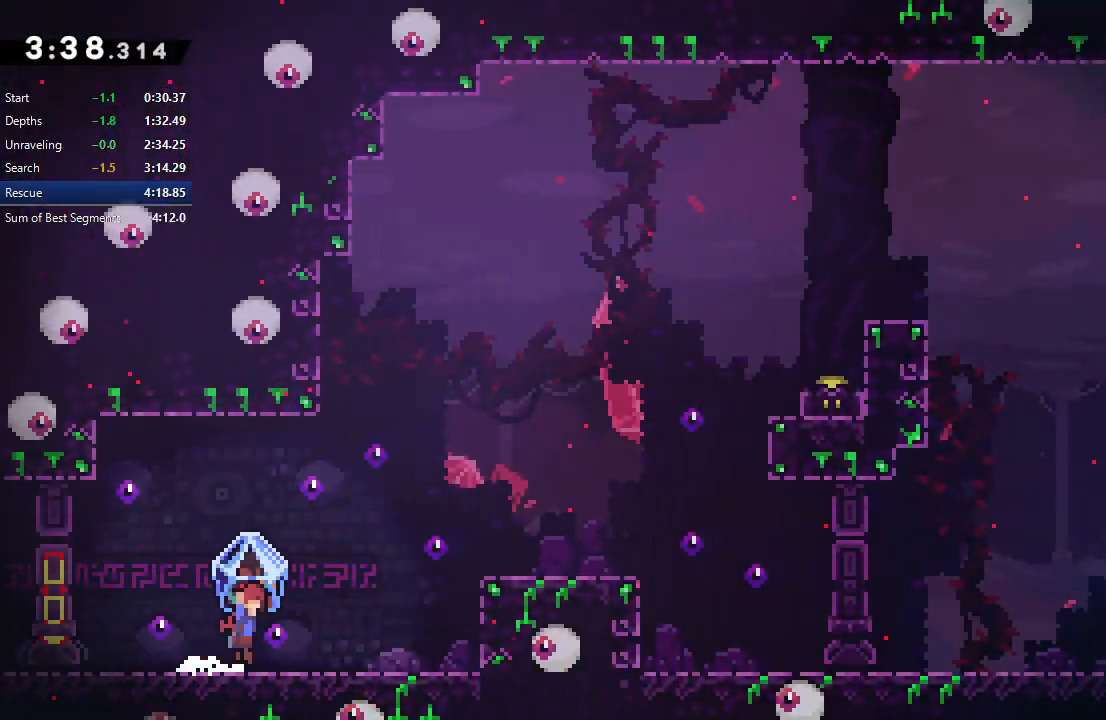
{"buttons": ["CIRCLE", "R1", "DPAD_RIGHT"], "right_stick": "center", "events": [[250, "CIRCLE", "up"], [250, "DPAD_RIGHT", "up"], [417, "CIRCLE", "down"], [450, "DPAD_RIGHT", "down"]]}
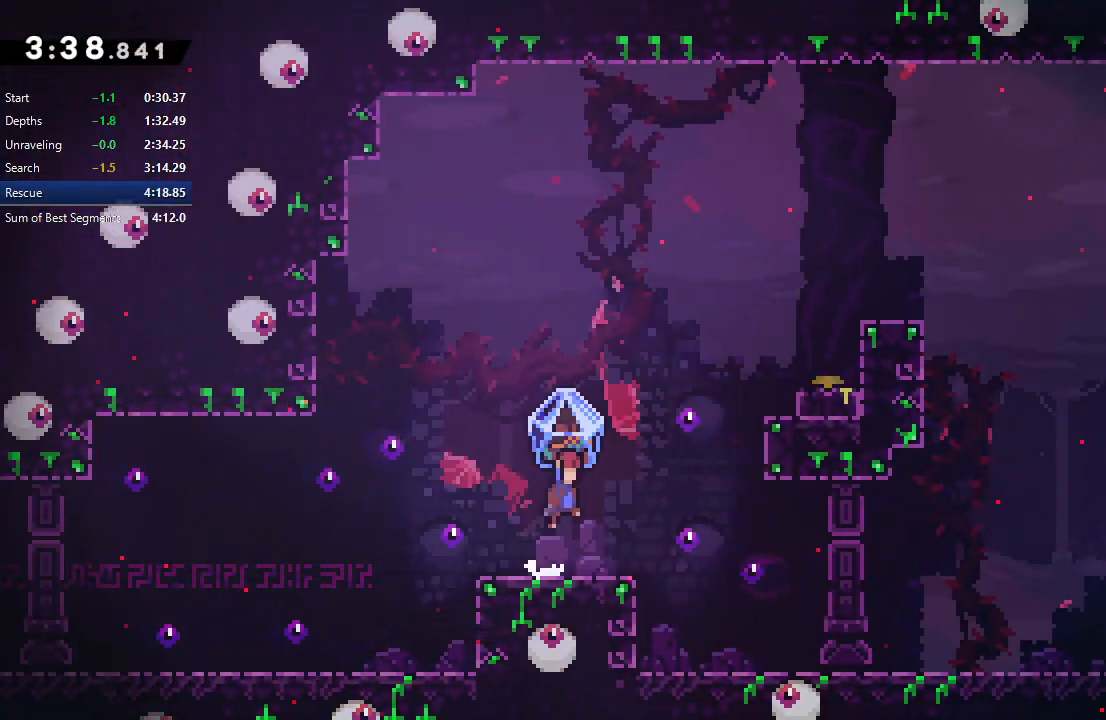
{"buttons": ["DPAD_RIGHT"], "right_stick": "center", "events": [[100, "CIRCLE", "up"], [117, "R1", "up"], [150, "DPAD_UP", "down"], [183, "CROSS", "down"], [300, "CROSS", "up"], [300, "DPAD_UP", "up"]]}
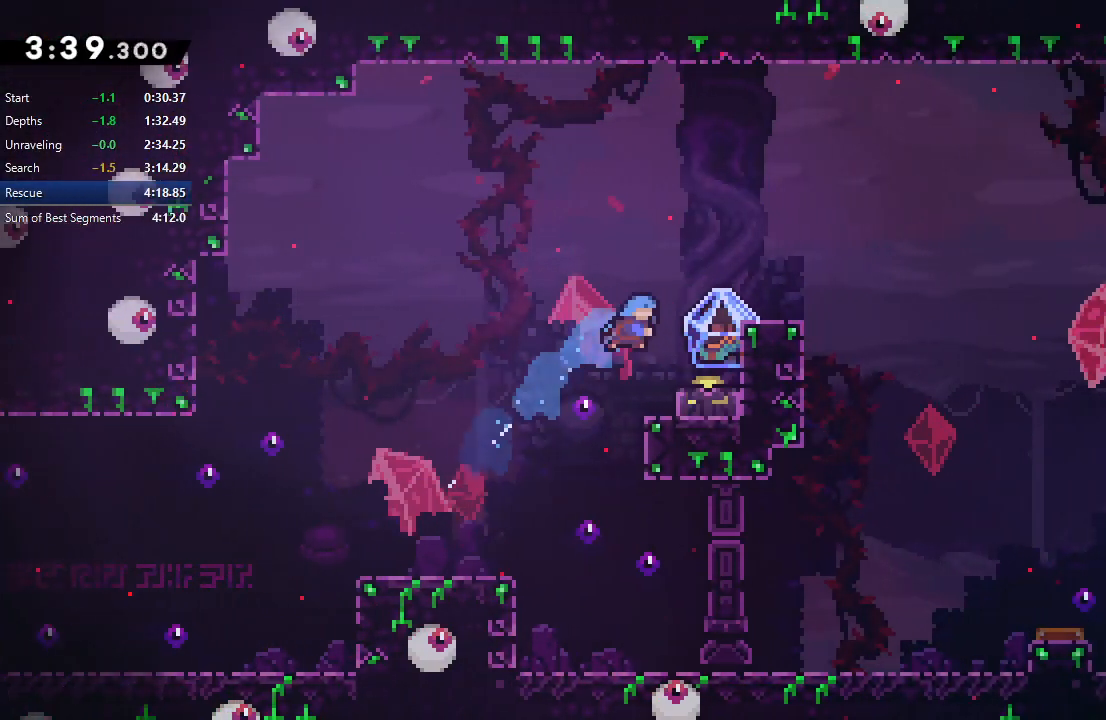
{"buttons": ["R1", "DPAD_RIGHT"], "right_stick": "center", "events": [[50, "DPAD_RIGHT", "up"], [183, "R1", "down"], [200, "DPAD_RIGHT", "down"]]}
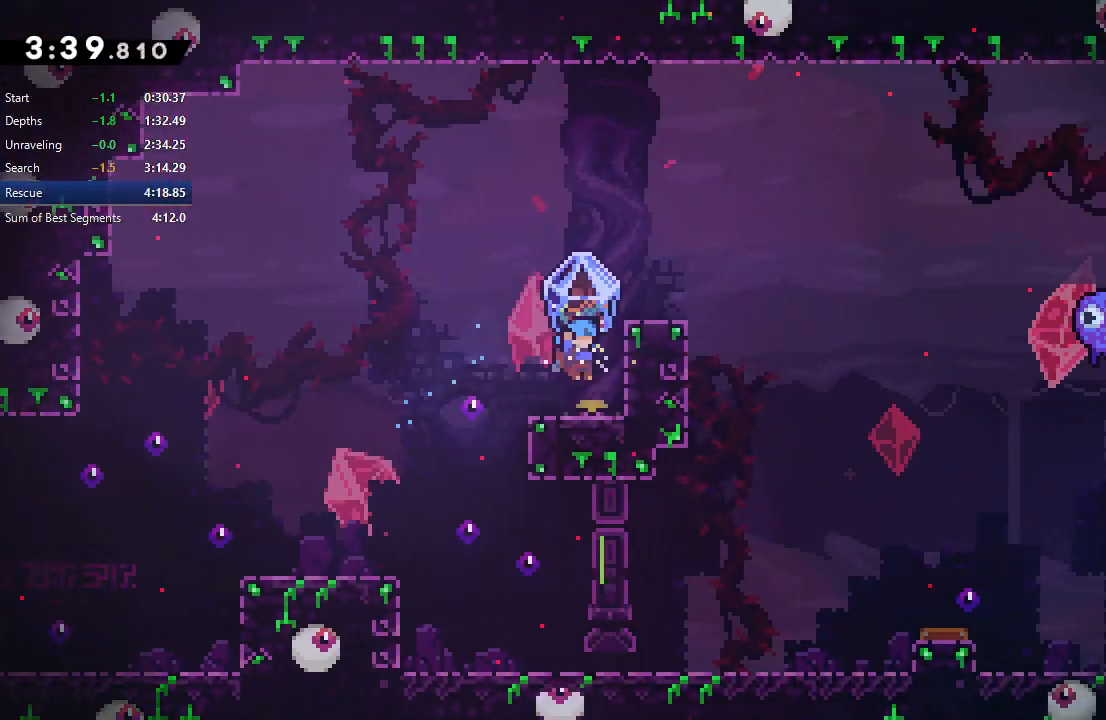
{"buttons": ["CROSS", "DPAD_RIGHT"], "right_stick": "center", "events": [[117, "DPAD_RIGHT", "up"], [183, "CIRCLE", "down"], [350, "CIRCLE", "up"], [383, "DPAD_RIGHT", "down"], [383, "R1", "up"], [467, "CROSS", "down"]]}
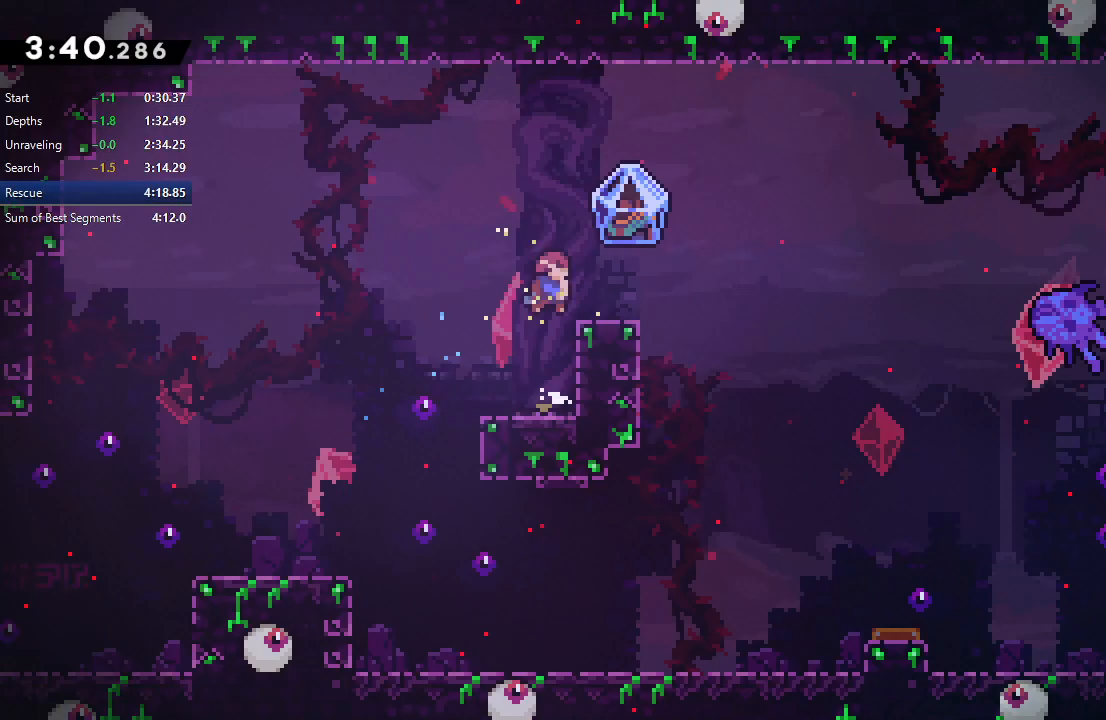
{"buttons": ["CIRCLE", "R1", "DPAD_RIGHT"], "right_stick": "center", "events": [[50, "CROSS", "up"], [133, "CIRCLE", "down"], [133, "DPAD_UP", "down"], [200, "CROSS", "down"], [283, "R1", "down"], [317, "CROSS", "up"], [483, "DPAD_UP", "up"]]}
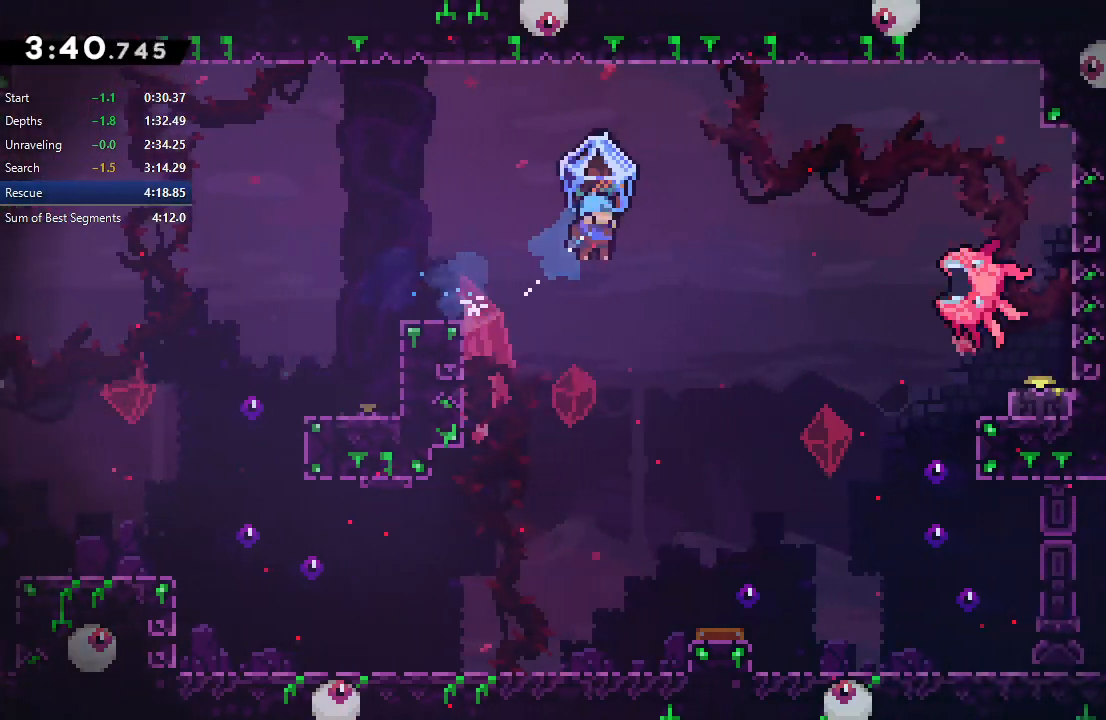
{"buttons": ["CIRCLE", "R1", "DPAD_RIGHT"], "right_stick": "center", "events": []}
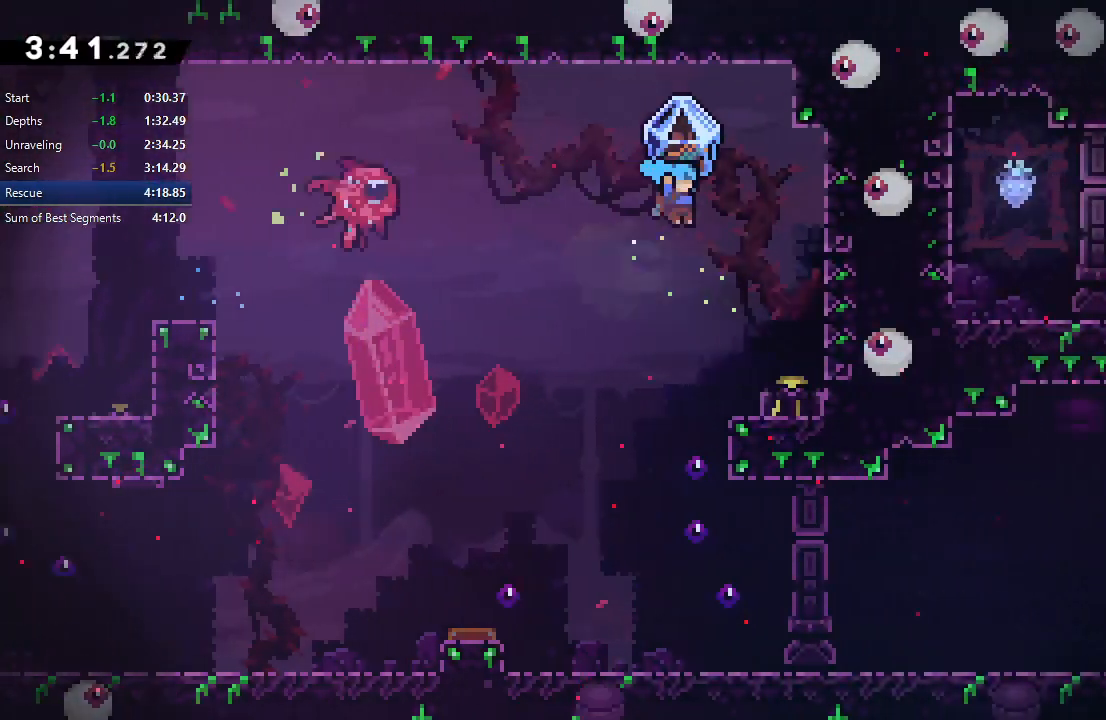
{"buttons": ["R1", "DPAD_LEFT"], "right_stick": "center", "events": [[17, "CIRCLE", "up"], [150, "DPAD_RIGHT", "up"], [217, "DPAD_LEFT", "down"]]}
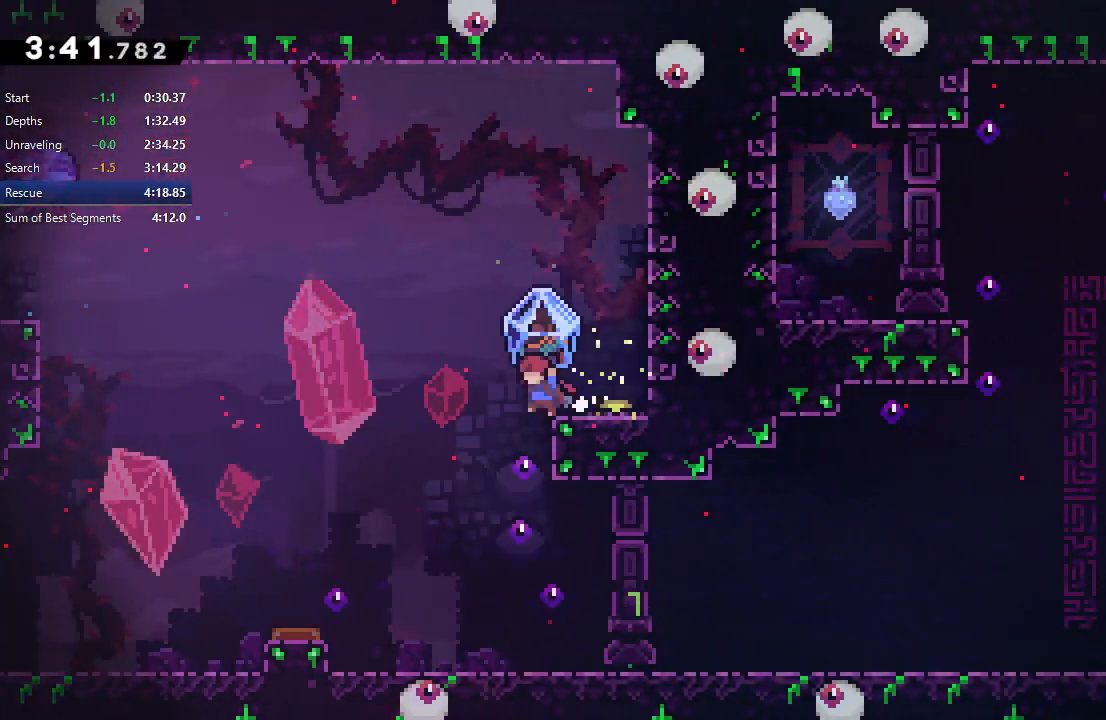
{"buttons": ["DPAD_RIGHT"], "right_stick": "center", "events": [[133, "DPAD_LEFT", "up"], [167, "DPAD_RIGHT", "down"], [483, "R1", "up"]]}
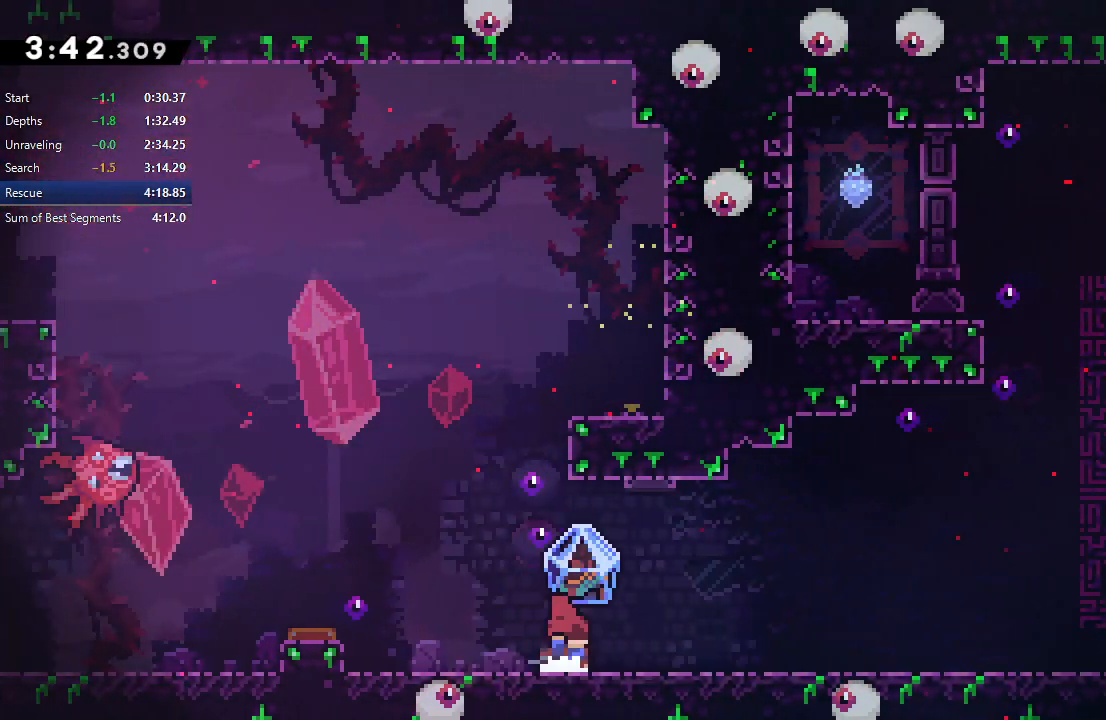
{"buttons": ["CIRCLE", "DPAD_DOWN", "DPAD_RIGHT"], "right_stick": "center", "events": [[17, "DPAD_RIGHT", "up"], [317, "DPAD_DOWN", "down"], [317, "DPAD_RIGHT", "down"], [333, "CROSS", "down"], [400, "CROSS", "up"], [500, "CIRCLE", "down"]]}
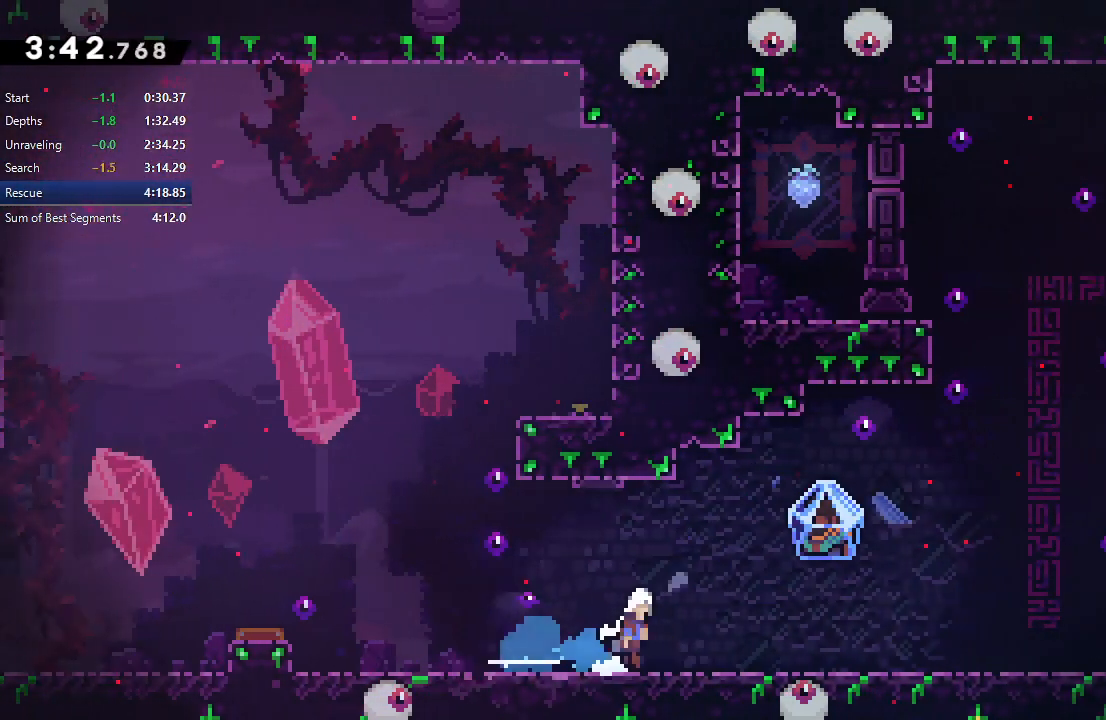
{"buttons": ["CIRCLE", "R1", "DPAD_RIGHT"], "right_stick": "center", "events": [[50, "CROSS", "down"], [133, "CROSS", "up"], [133, "R1", "down"], [150, "CIRCLE", "up"], [217, "DPAD_DOWN", "up"], [433, "CIRCLE", "down"]]}
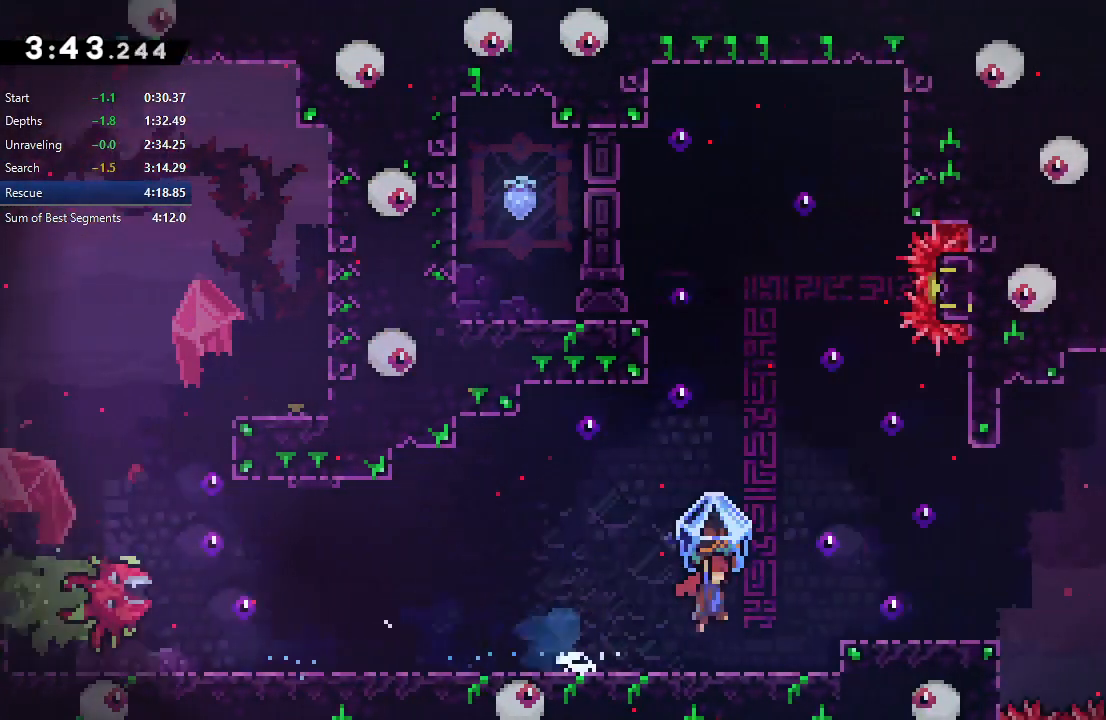
{"buttons": ["CIRCLE", "R1", "DPAD_RIGHT"], "right_stick": "center", "events": []}
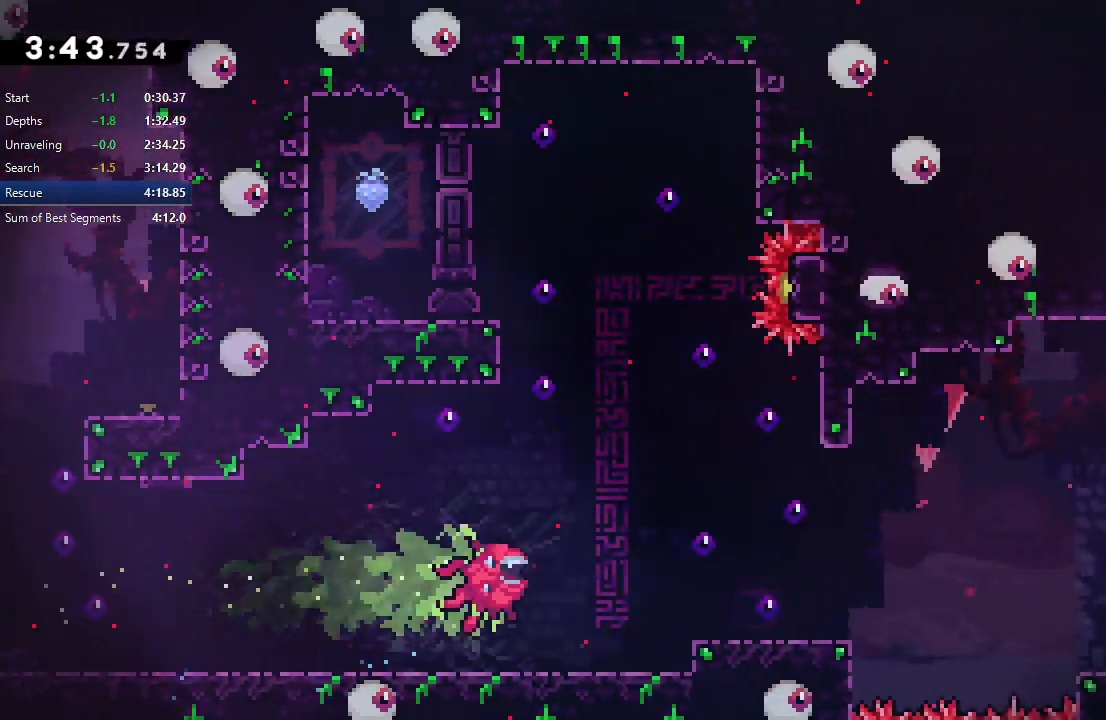
{"buttons": ["R1", "DPAD_RIGHT"], "right_stick": "center", "events": [[67, "CIRCLE", "up"]]}
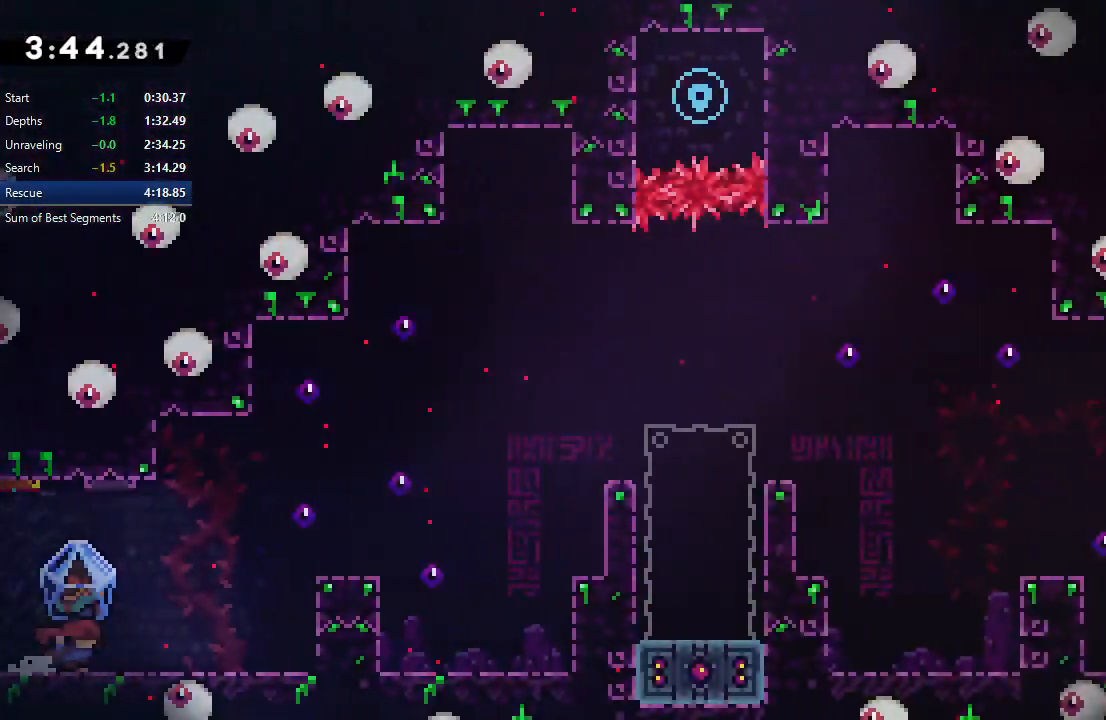
{"buttons": ["CIRCLE", "R1", "DPAD_RIGHT"], "right_stick": "center", "events": [[233, "CIRCLE", "down"]]}
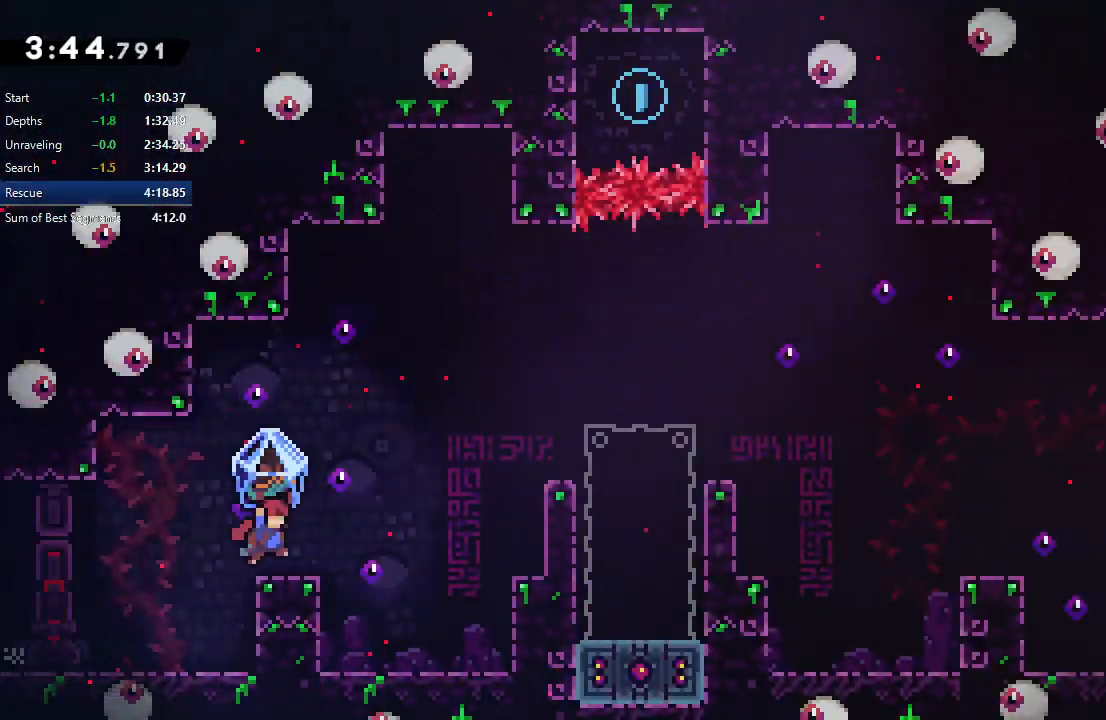
{"buttons": ["CROSS", "CIRCLE", "DPAD_UP", "DPAD_RIGHT"], "right_stick": "center", "events": [[17, "CIRCLE", "up"], [33, "DPAD_RIGHT", "up"], [33, "R1", "up"], [267, "CIRCLE", "down"], [267, "DPAD_RIGHT", "down"], [467, "DPAD_UP", "down"], [500, "CROSS", "down"]]}
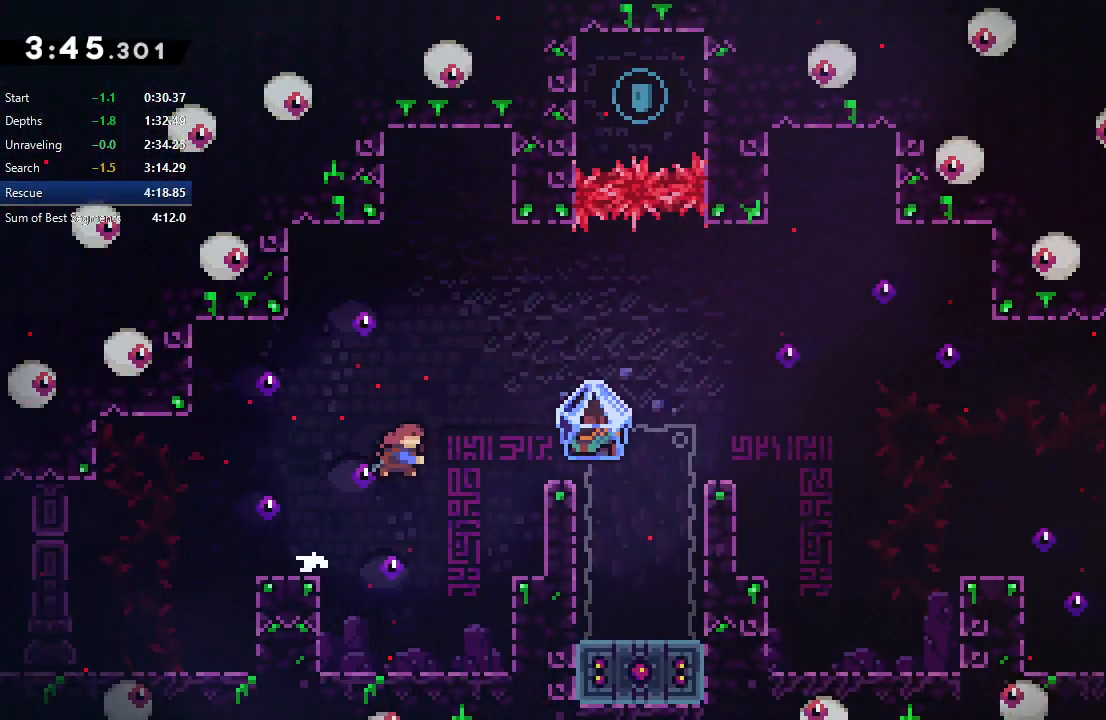
{"buttons": [], "right_stick": "center", "events": [[100, "CROSS", "up"], [100, "DPAD_UP", "up"], [133, "CIRCLE", "up"], [417, "DPAD_RIGHT", "up"]]}
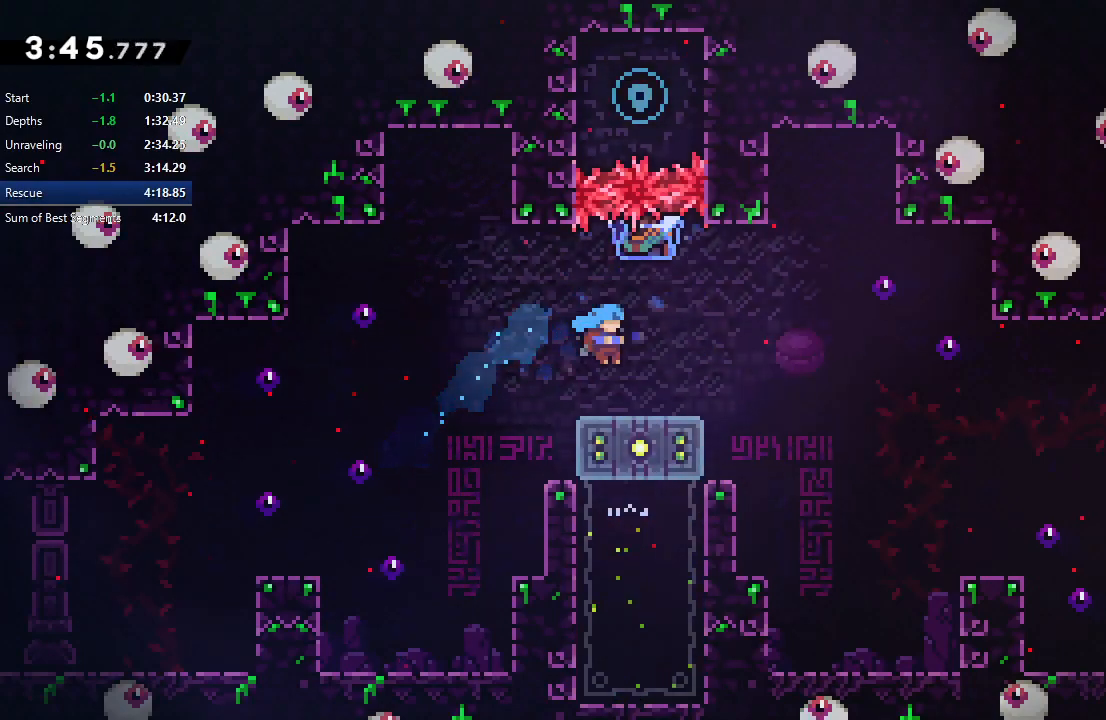
{"buttons": [], "right_stick": "center", "events": [[183, "DPAD_DOWN", "down"], [250, "CROSS", "down"], [383, "CROSS", "up"], [417, "DPAD_DOWN", "up"]]}
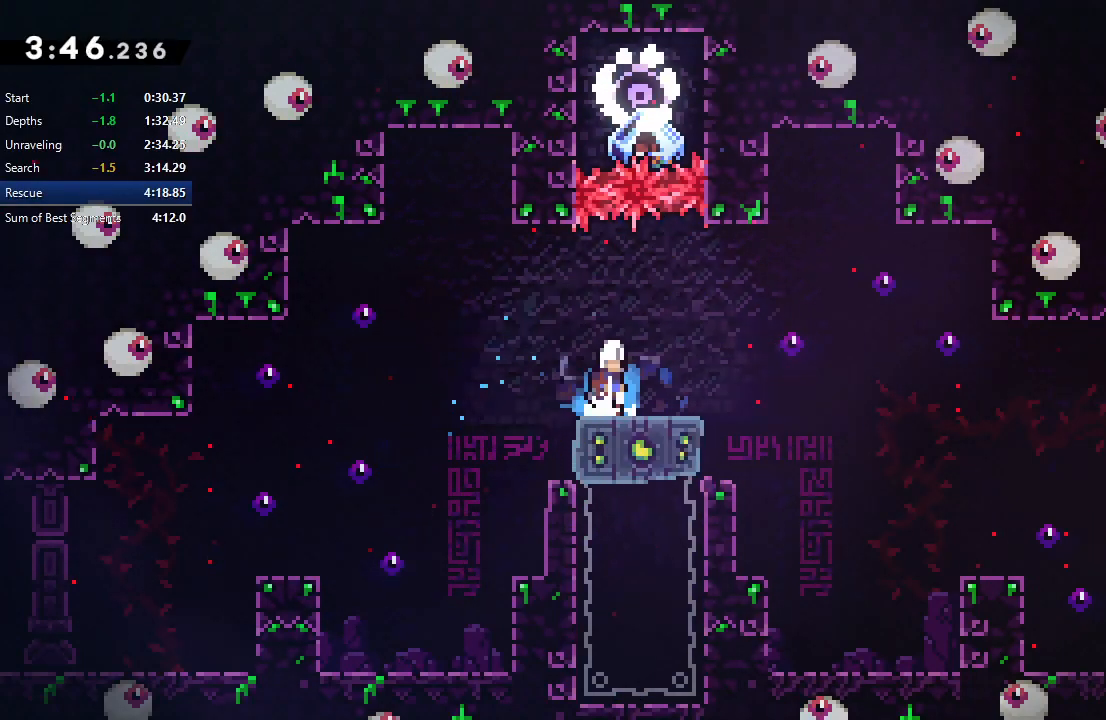
{"buttons": ["R1", "DPAD_RIGHT"], "right_stick": "center", "events": [[250, "DPAD_RIGHT", "down"], [267, "L1", "down"], [300, "CIRCLE", "down"], [350, "R1", "down"], [417, "CIRCLE", "up"], [417, "L1", "up"]]}
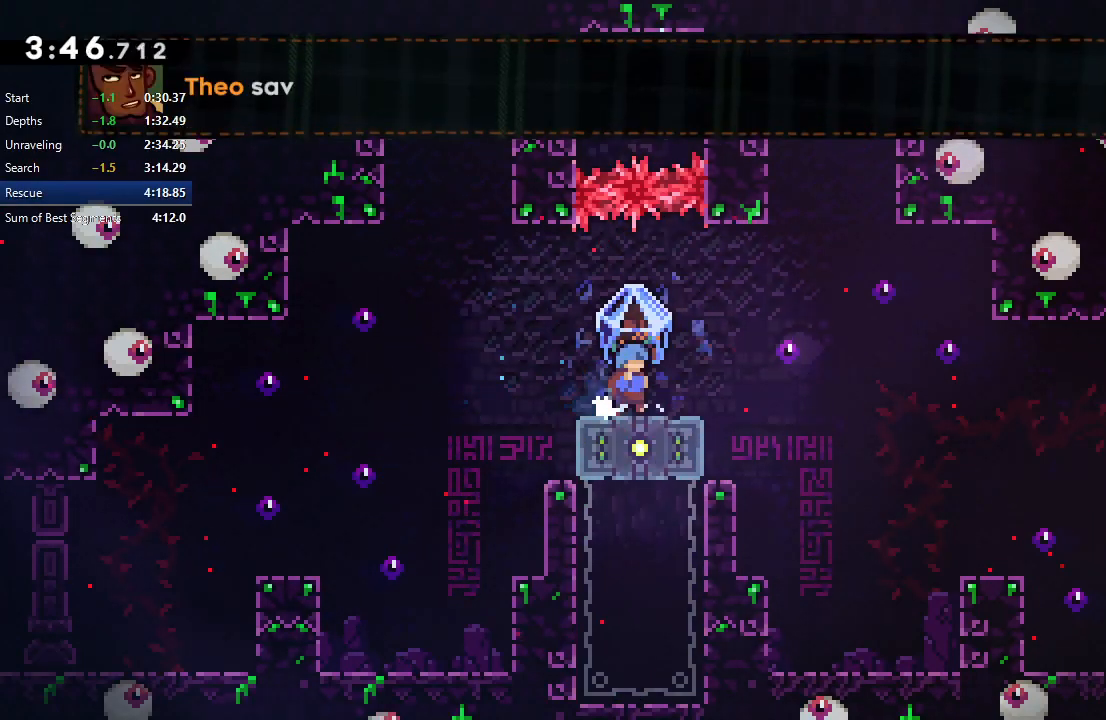
{"buttons": ["R1", "DPAD_RIGHT"], "right_stick": "center", "events": []}
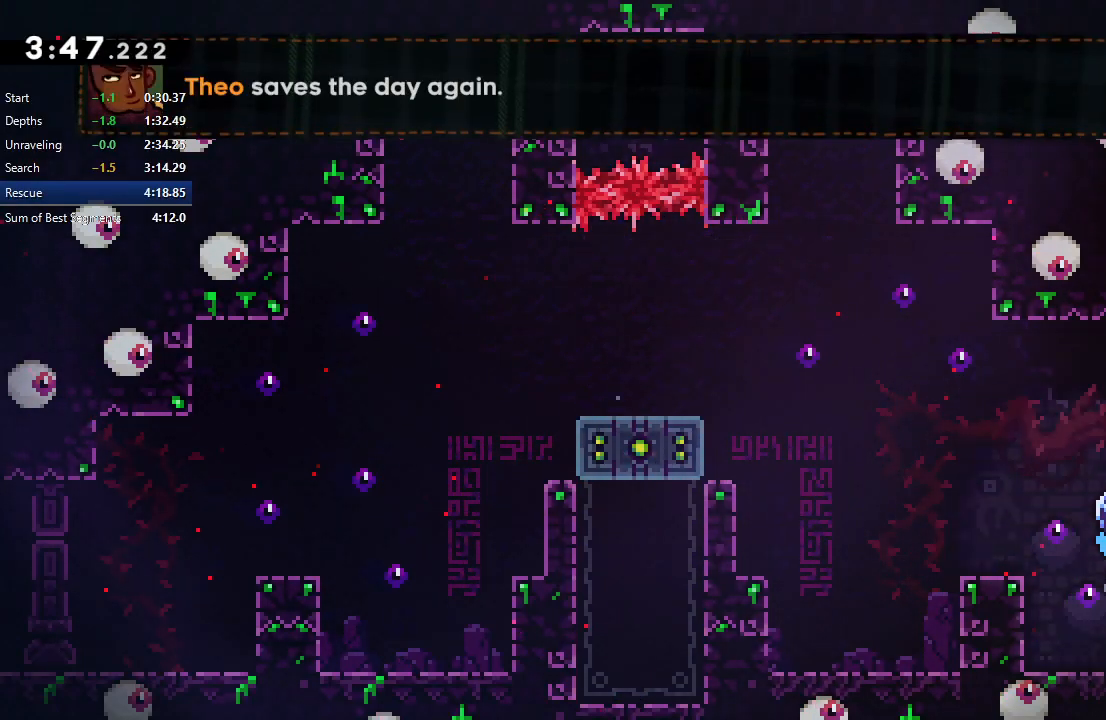
{"buttons": ["R1", "DPAD_RIGHT"], "right_stick": "center", "events": [[17, "DPAD_RIGHT", "up"], [33, "R1", "up"], [133, "DPAD_RIGHT", "down"], [167, "L1", "down"], [200, "CIRCLE", "down"], [250, "R1", "down"], [283, "CIRCLE", "up"], [300, "L1", "up"]]}
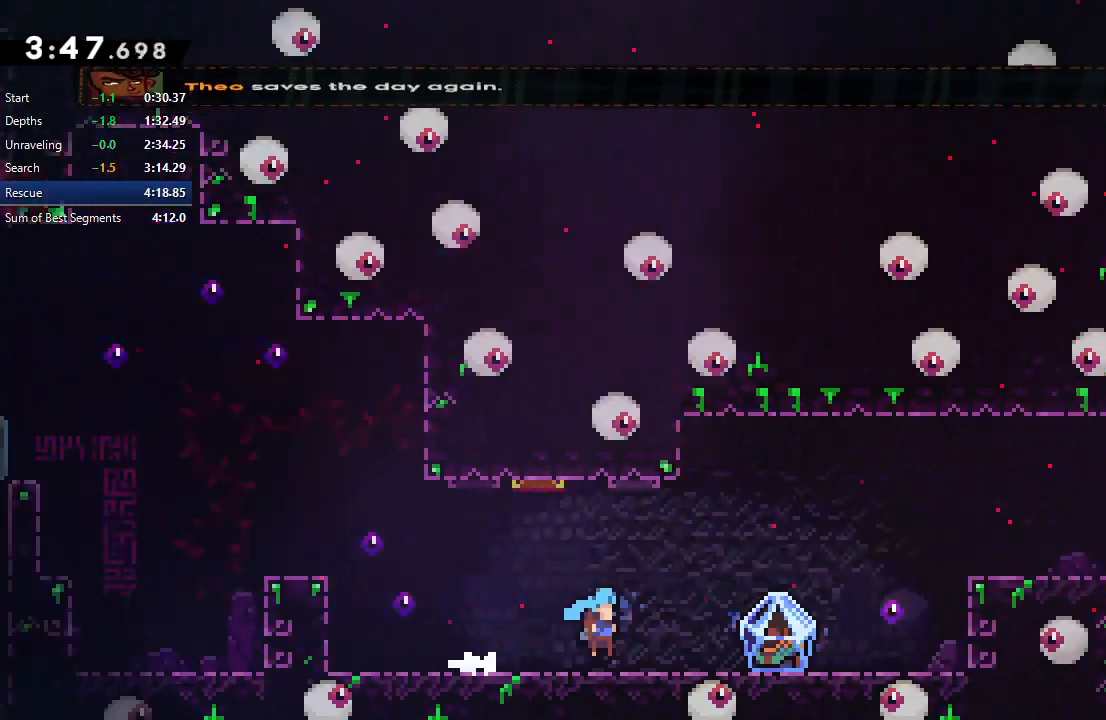
{"buttons": ["R1", "DPAD_RIGHT"], "right_stick": "center", "events": []}
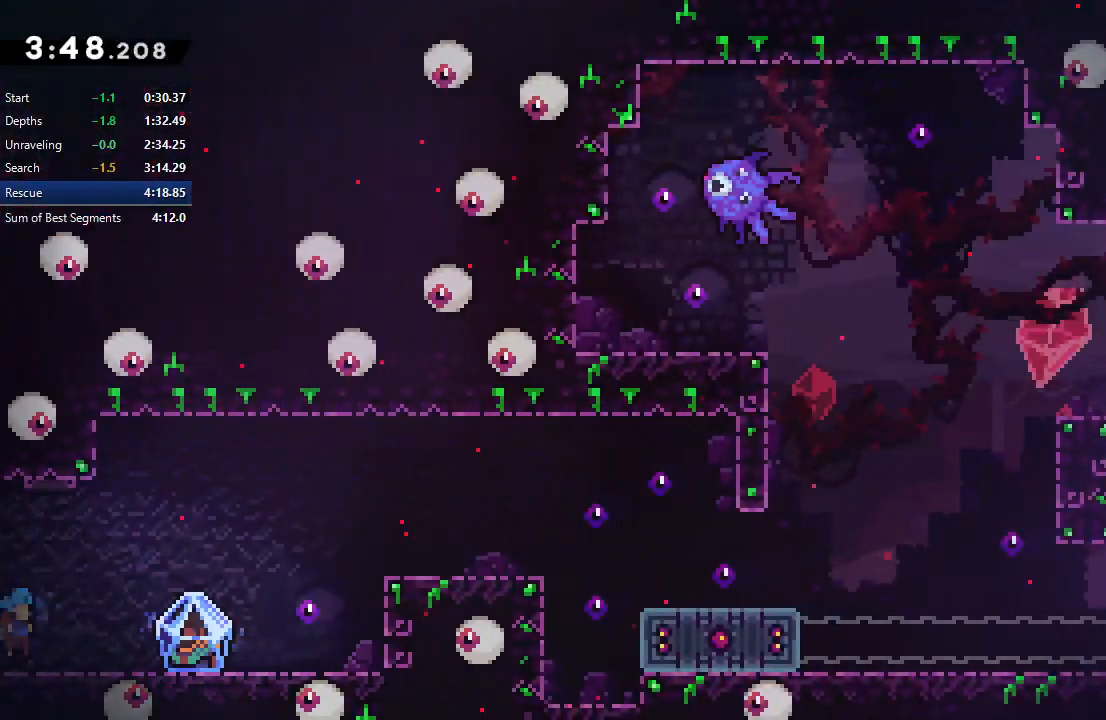
{"buttons": ["R1", "DPAD_RIGHT"], "right_stick": "center", "events": []}
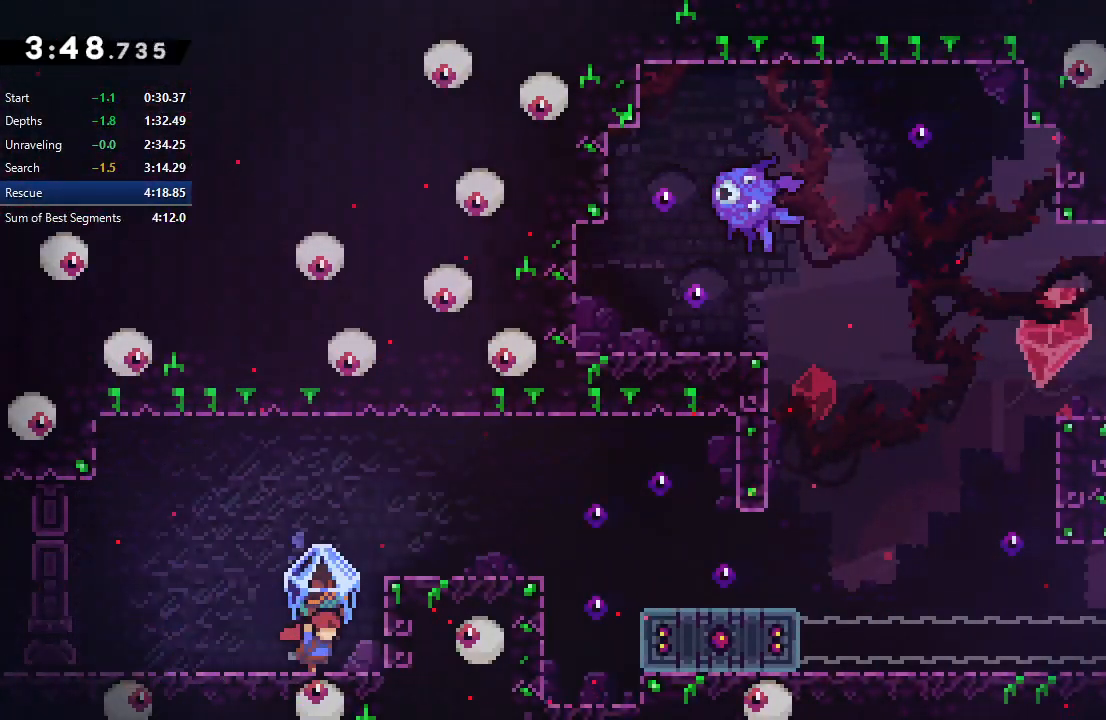
{"buttons": ["DPAD_RIGHT"], "right_stick": "center", "events": [[83, "CIRCLE", "down"], [383, "CIRCLE", "up"], [383, "R1", "up"]]}
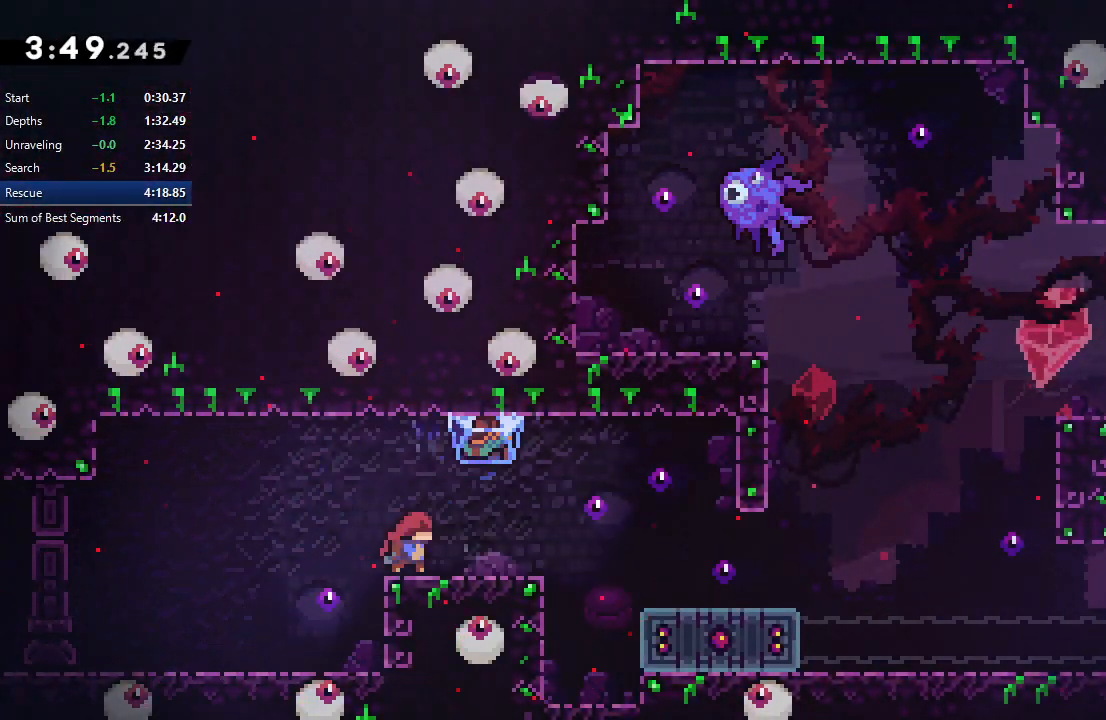
{"buttons": ["DPAD_RIGHT"], "right_stick": "center", "events": [[283, "CIRCLE", "down"], [367, "CIRCLE", "up"]]}
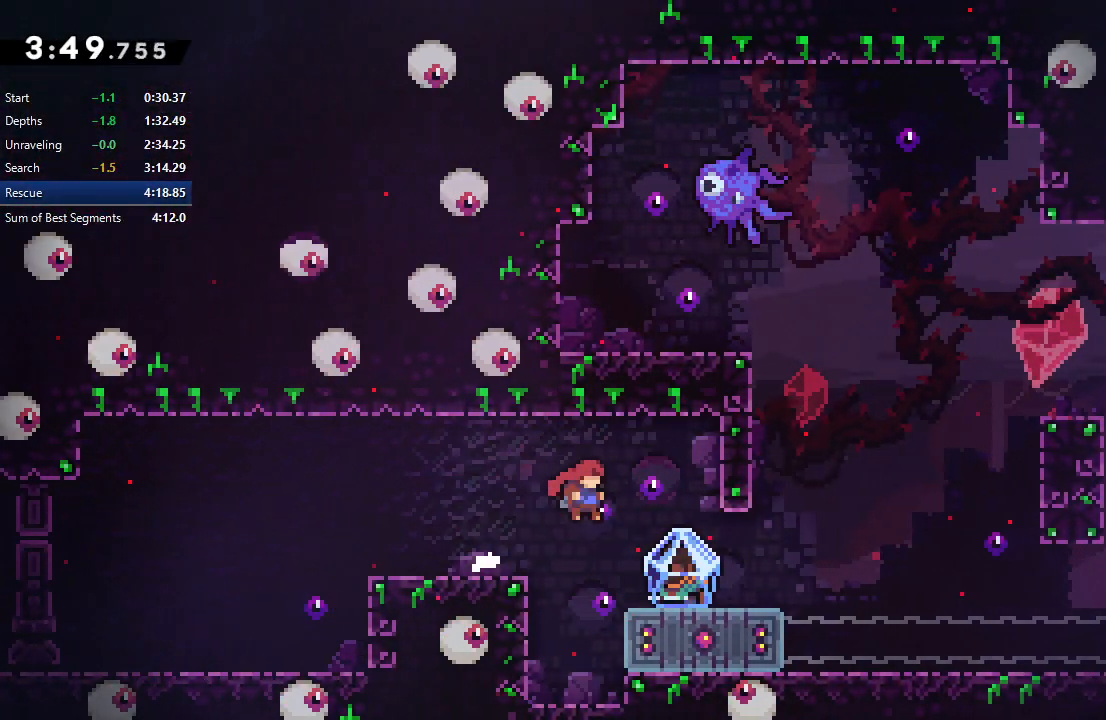
{"buttons": ["CIRCLE", "R1", "DPAD_RIGHT"], "right_stick": "center", "events": [[233, "DPAD_DOWN", "down"], [250, "DPAD_DOWN", "up"], [250, "DPAD_RIGHT", "up"], [267, "DPAD_LEFT", "down"], [267, "L1", "down"], [383, "L1", "up"], [400, "DPAD_LEFT", "up"], [417, "DPAD_RIGHT", "down"], [450, "CIRCLE", "down"], [500, "R1", "down"]]}
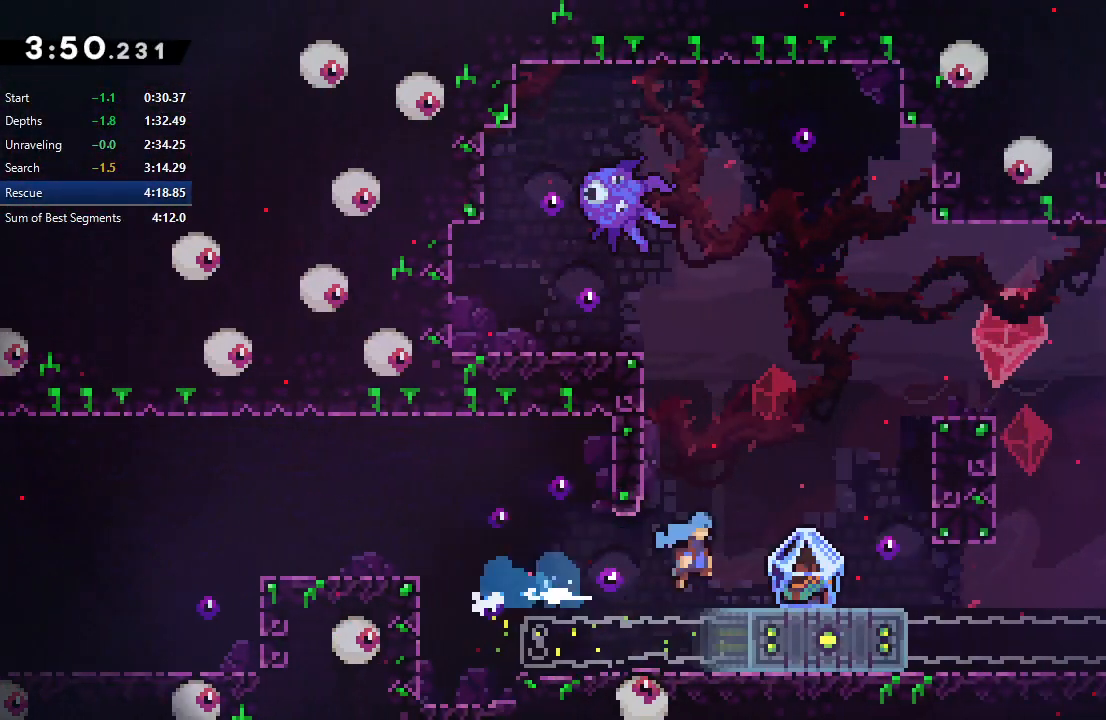
{"buttons": ["CIRCLE", "R1", "DPAD_RIGHT"], "right_stick": "center", "events": [[33, "CIRCLE", "up"], [467, "CIRCLE", "down"]]}
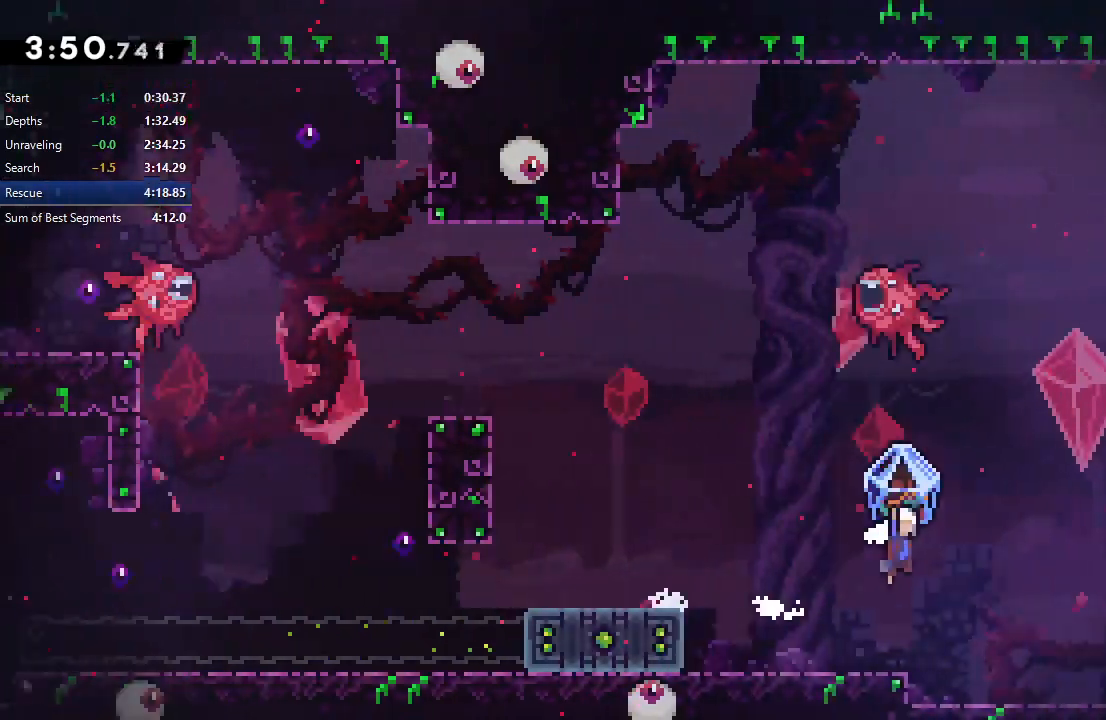
{"buttons": ["CIRCLE", "R1", "DPAD_RIGHT"], "right_stick": "center", "events": []}
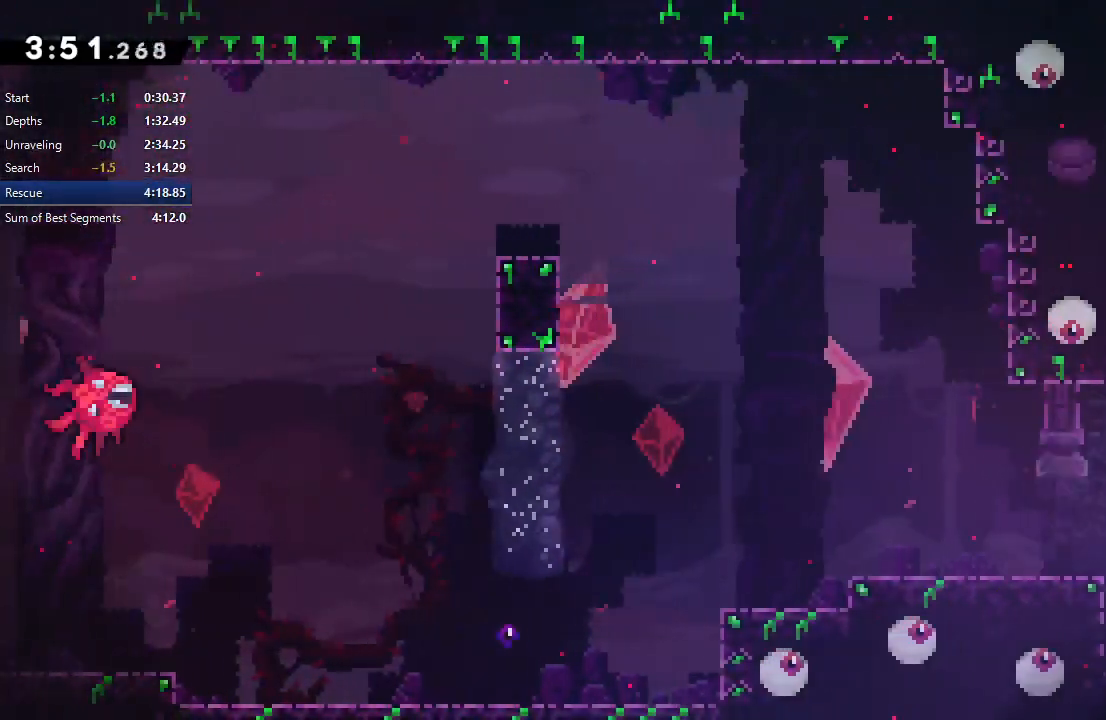
{"buttons": ["R1", "DPAD_RIGHT"], "right_stick": "center", "events": [[33, "CIRCLE", "up"]]}